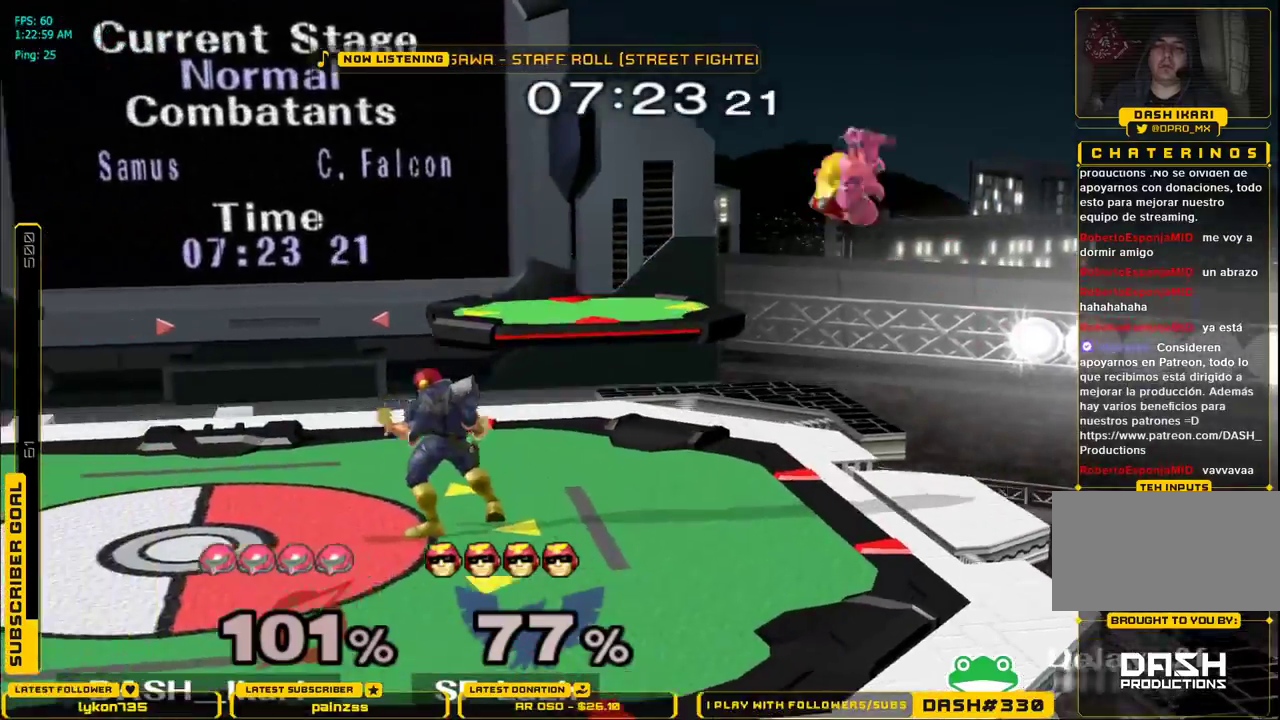
Gameplay with a controller (Nintendo layout); each line is a JSON object with the inputs held at the frame after it. "events" lists button and stick changes between this image and that frame as [ms after this image, input, new state], when the widget could be followed in between. Not read: L3 R3.
{"buttons": ["L1"], "left_stick": "left", "right_stick": "center", "events": [[100, "left_stick", "center"], [117, "A", "down"], [167, "A", "up"], [233, "A", "down"], [267, "A", "up"], [283, "A", "down"], [350, "left_stick", "left"], [467, "A", "up"], [467, "L1", "down"]]}
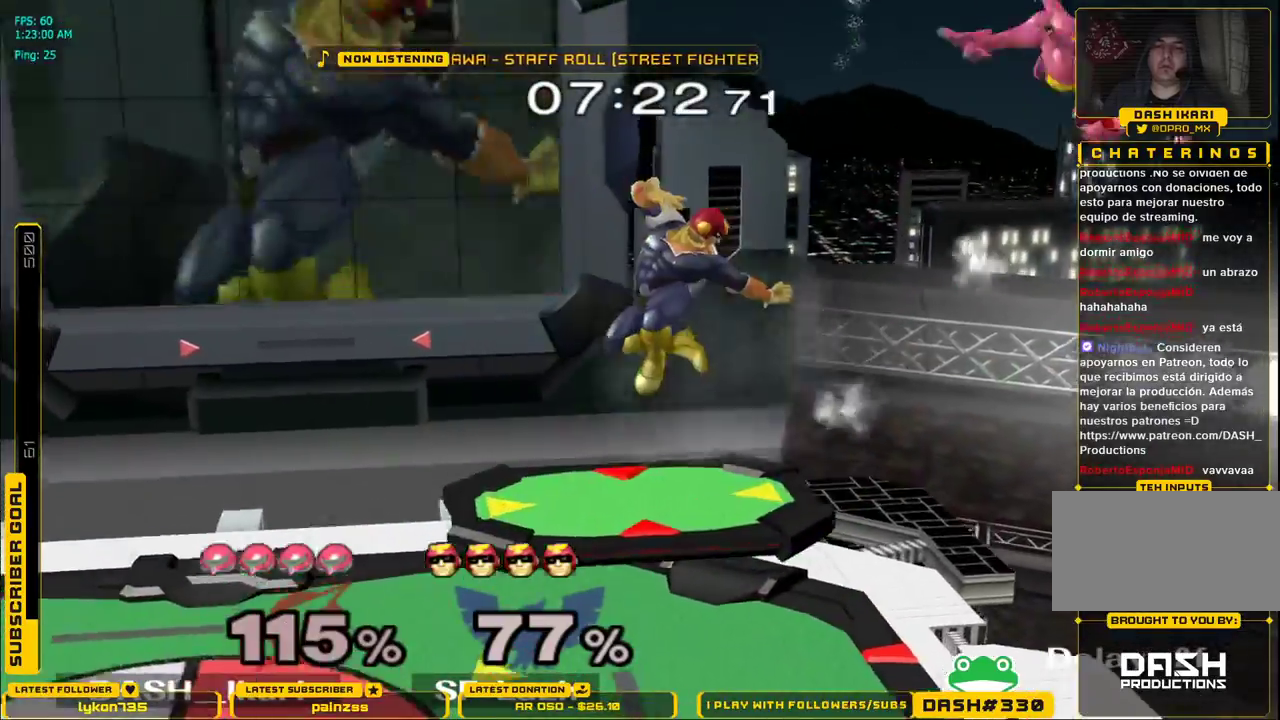
{"buttons": [], "left_stick": "left", "right_stick": "center", "events": [[183, "L1", "up"]]}
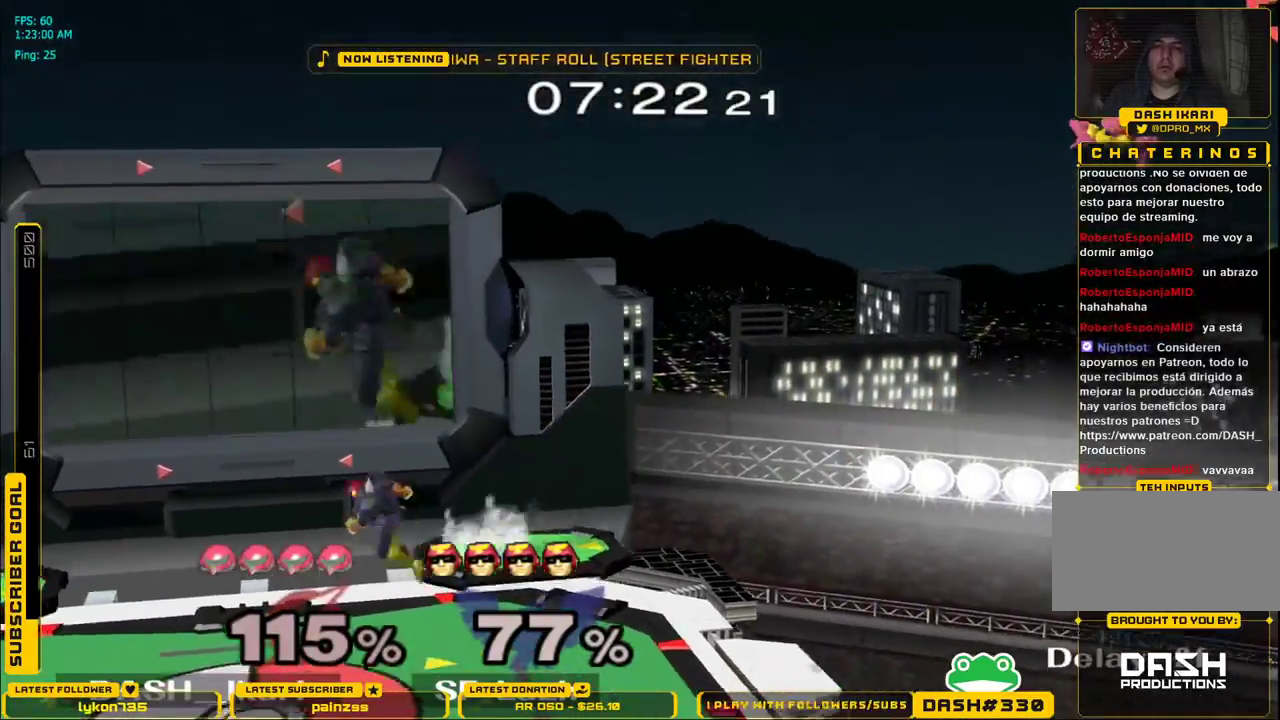
{"buttons": [], "left_stick": "down", "right_stick": "center", "events": [[383, "left_stick", "down"], [417, "B", "down"], [467, "B", "up"]]}
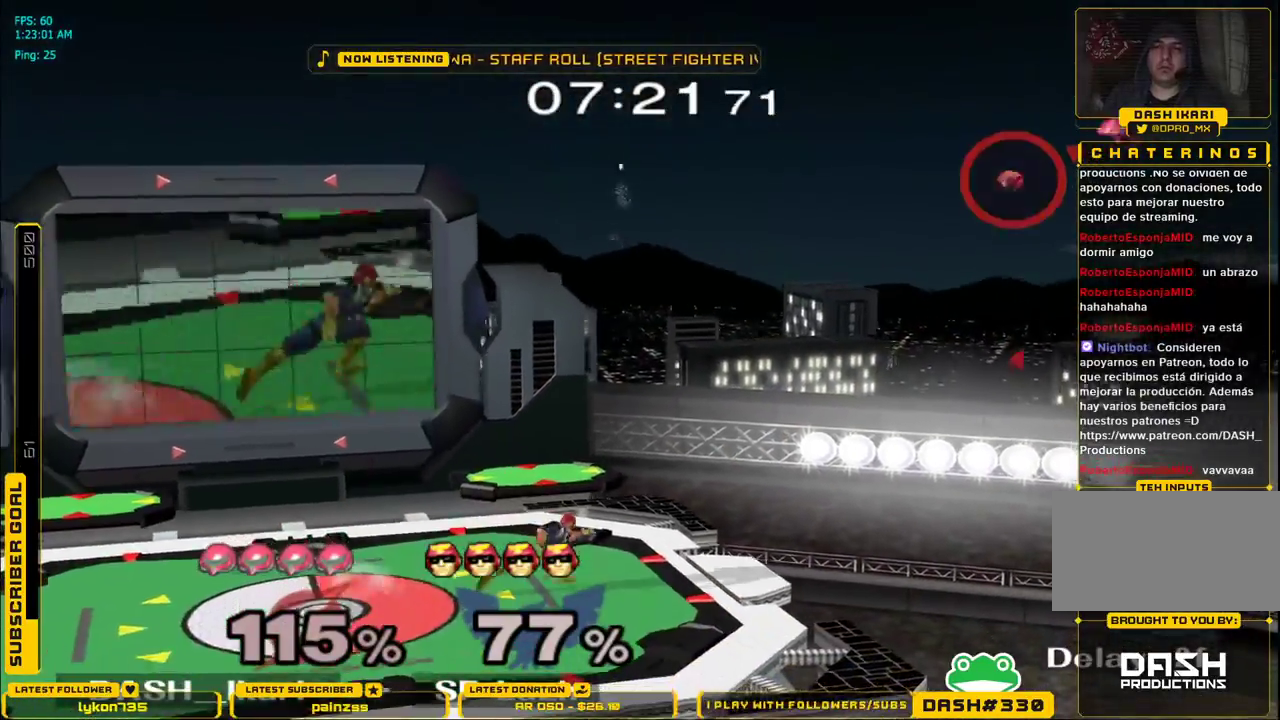
{"buttons": [], "left_stick": "down", "right_stick": "center", "events": [[33, "B", "down"], [100, "B", "up"], [133, "B", "down"], [183, "B", "up"], [250, "B", "down"], [300, "B", "up"], [450, "B", "down"], [500, "B", "up"]]}
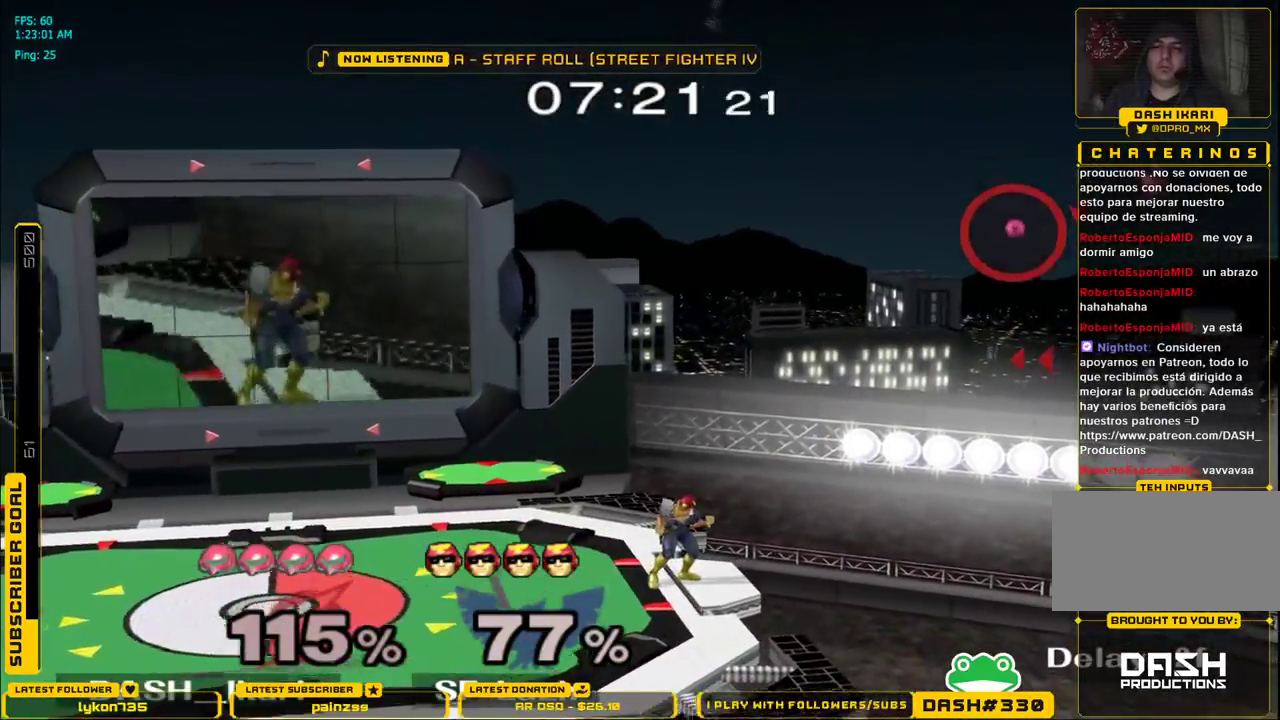
{"buttons": ["B"], "left_stick": "down", "right_stick": "center", "events": [[167, "B", "down"], [200, "B", "up"], [350, "B", "down"], [383, "B", "up"], [417, "B", "down"], [467, "B", "up"], [500, "B", "down"]]}
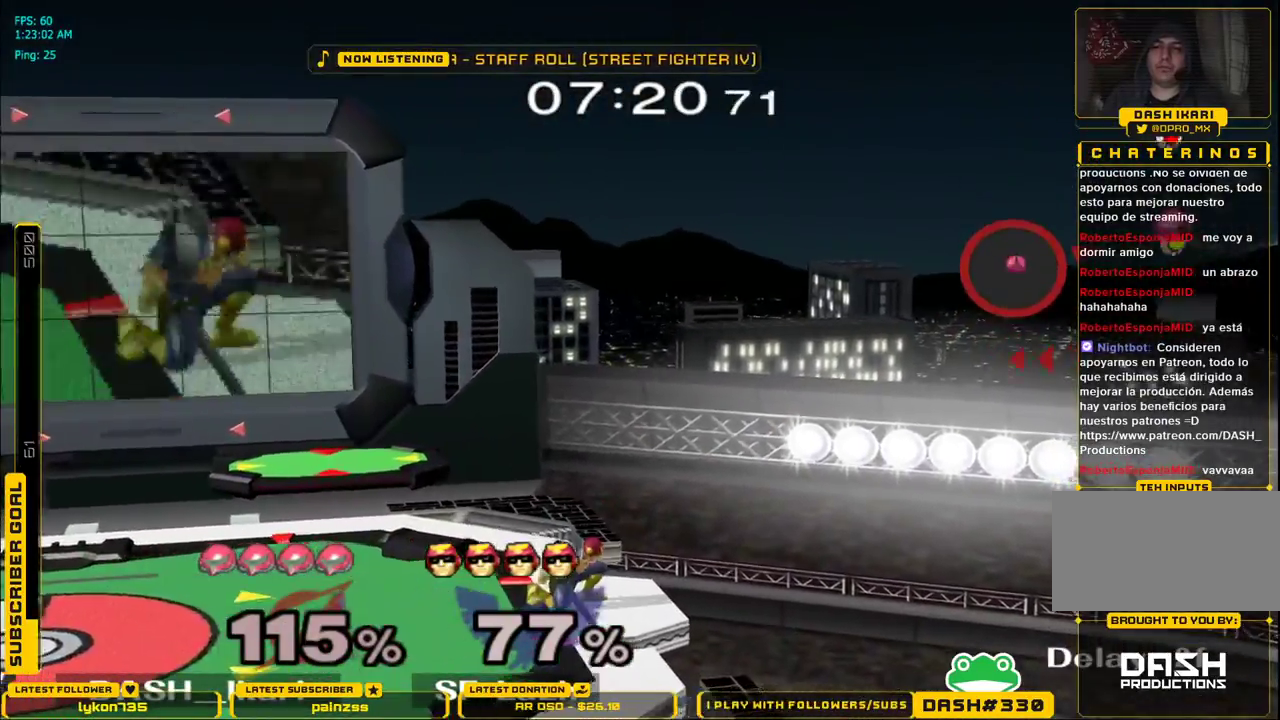
{"buttons": [], "left_stick": "left", "right_stick": "down", "events": [[33, "left_stick", "center"], [100, "B", "up"], [150, "left_stick", "left"], [450, "right_stick", "down"]]}
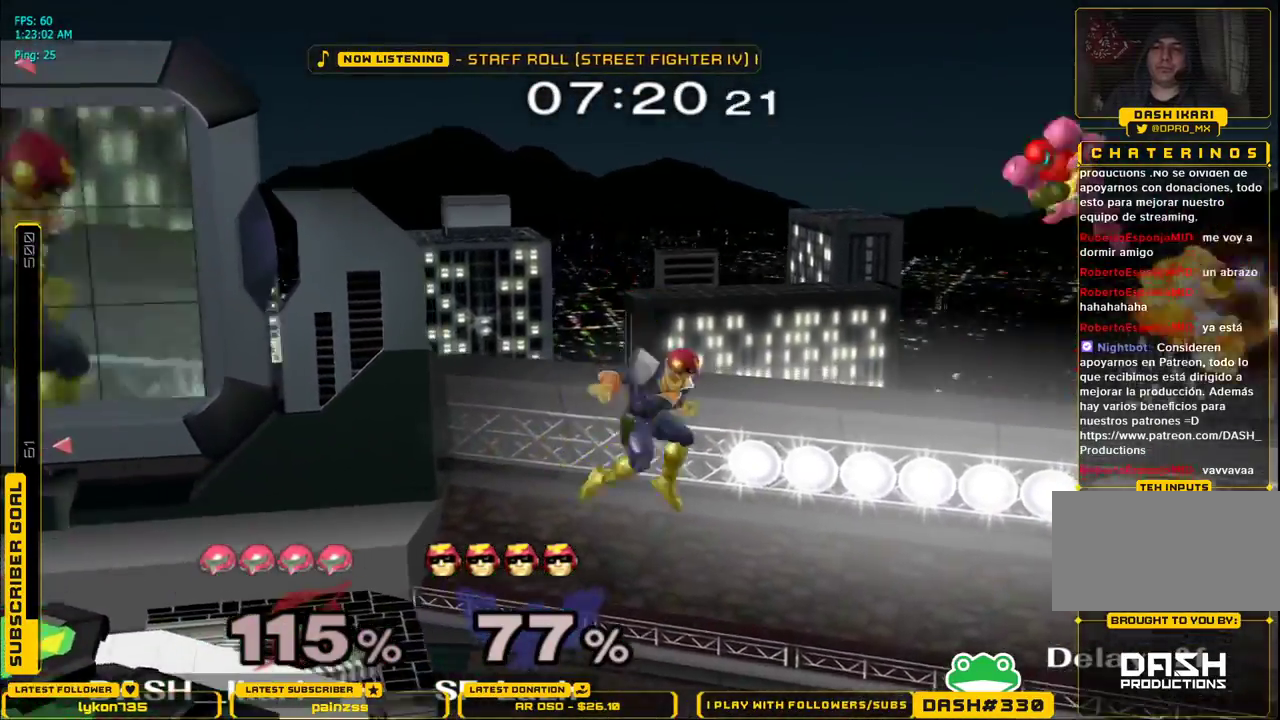
{"buttons": [], "left_stick": "left", "right_stick": "center", "events": [[167, "A", "down"], [283, "A", "up"], [300, "left_stick", "down"], [300, "right_stick", "center"], [450, "left_stick", "left"]]}
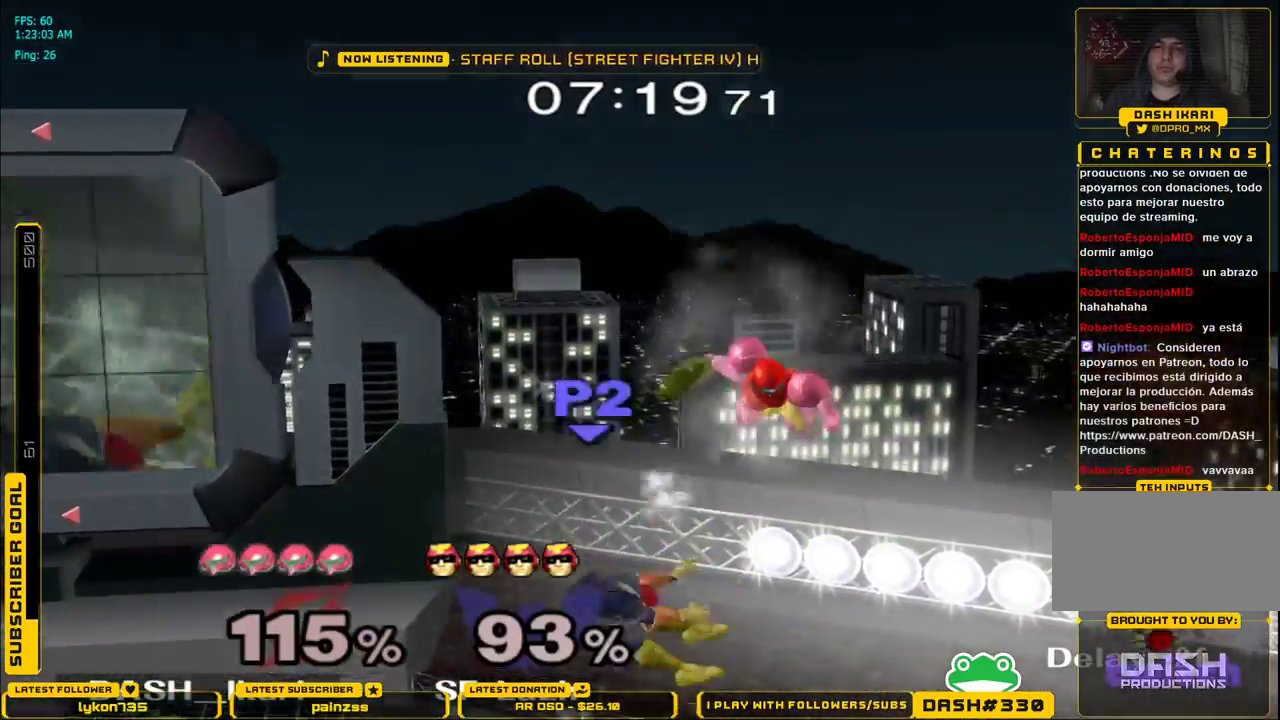
{"buttons": ["X"], "left_stick": "left", "right_stick": "center", "events": [[317, "left_stick", "center"], [450, "X", "down"], [450, "left_stick", "left"]]}
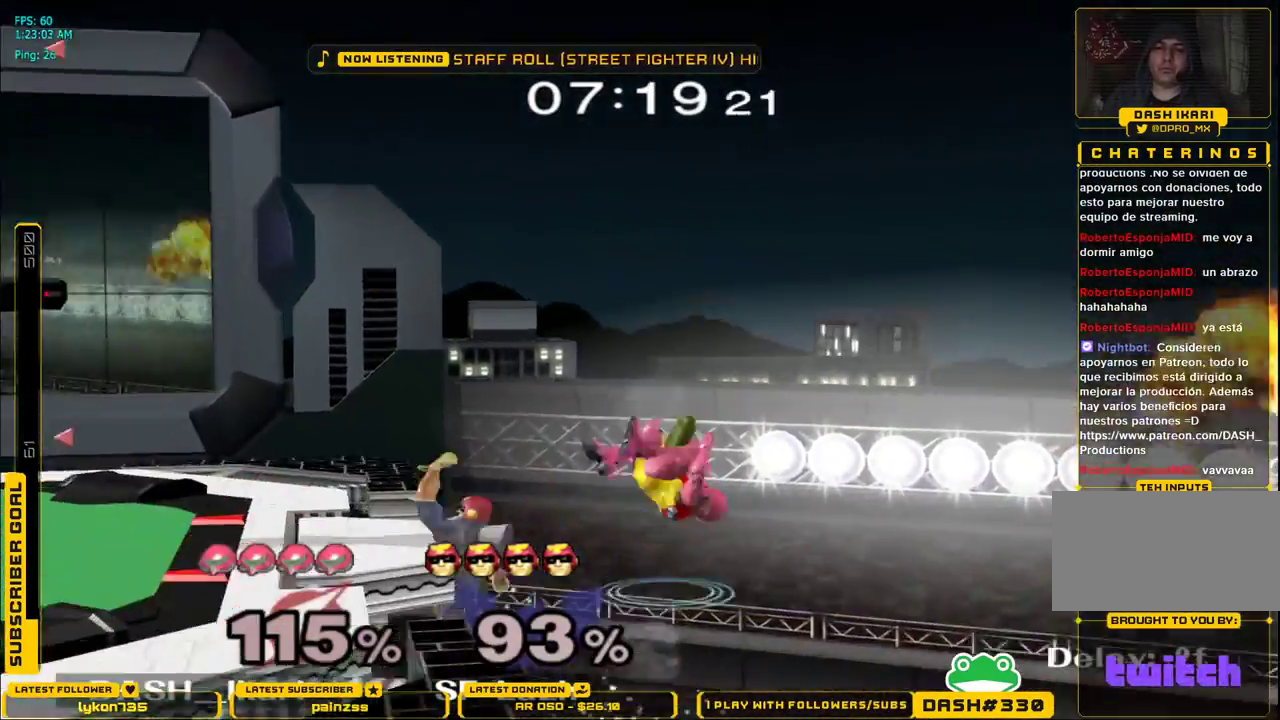
{"buttons": [], "left_stick": "left", "right_stick": "down", "events": [[17, "X", "up"], [67, "X", "down"], [200, "X", "up"], [250, "right_stick", "down"]]}
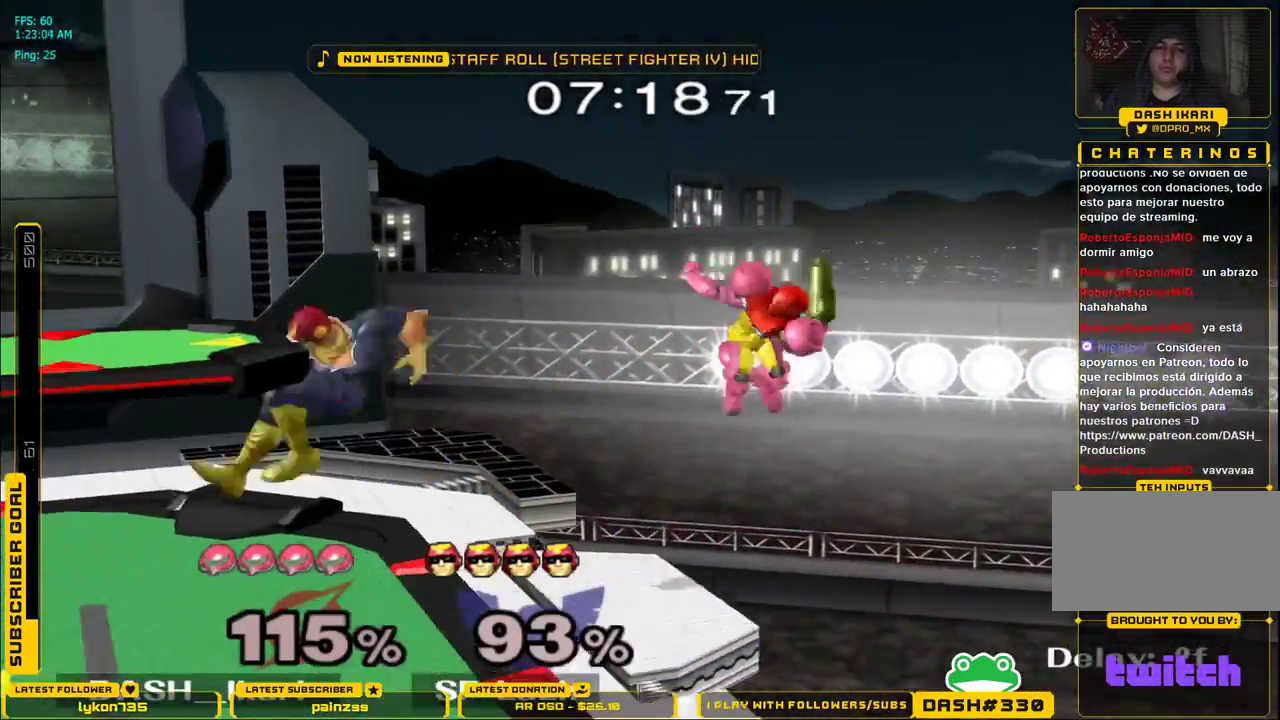
{"buttons": [], "left_stick": "down", "right_stick": "center", "events": [[67, "left_stick", "down-left"], [100, "L1", "down"], [100, "right_stick", "center"], [200, "L1", "up"], [233, "left_stick", "left"], [500, "left_stick", "down"]]}
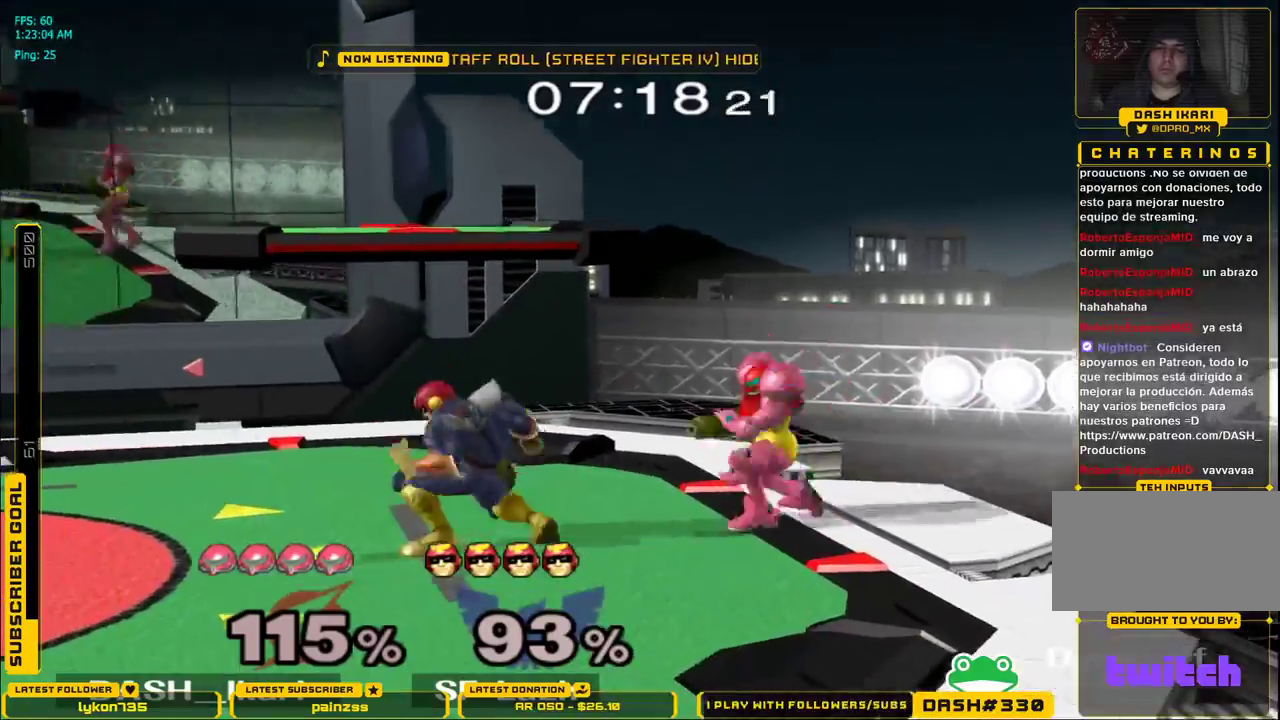
{"buttons": [], "left_stick": "down", "right_stick": "center", "events": [[17, "A", "down"], [83, "A", "up"], [333, "B", "down"], [350, "B", "up"]]}
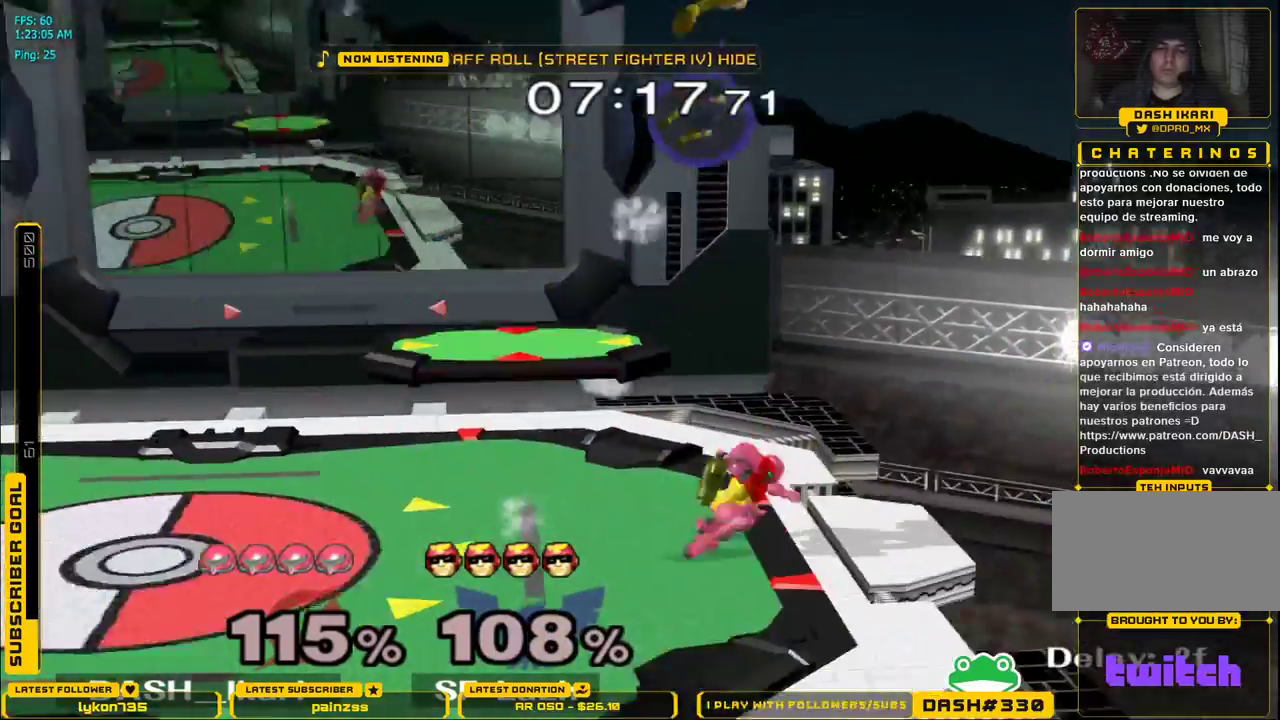
{"buttons": [], "left_stick": "left", "right_stick": "center", "events": [[200, "left_stick", "center"], [417, "left_stick", "left"], [450, "X", "down"], [467, "X", "up"]]}
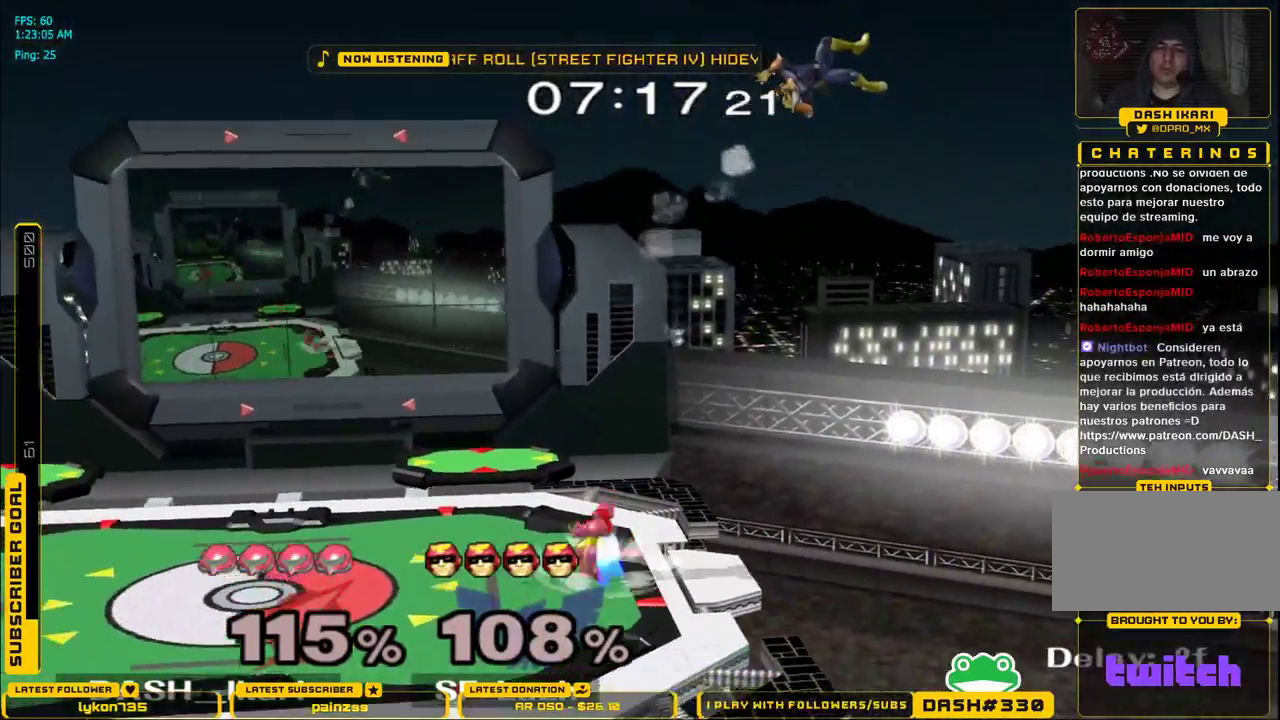
{"buttons": [], "left_stick": "center", "right_stick": "center", "events": [[67, "left_stick", "right"], [100, "B", "down"], [217, "B", "up"], [333, "left_stick", "center"]]}
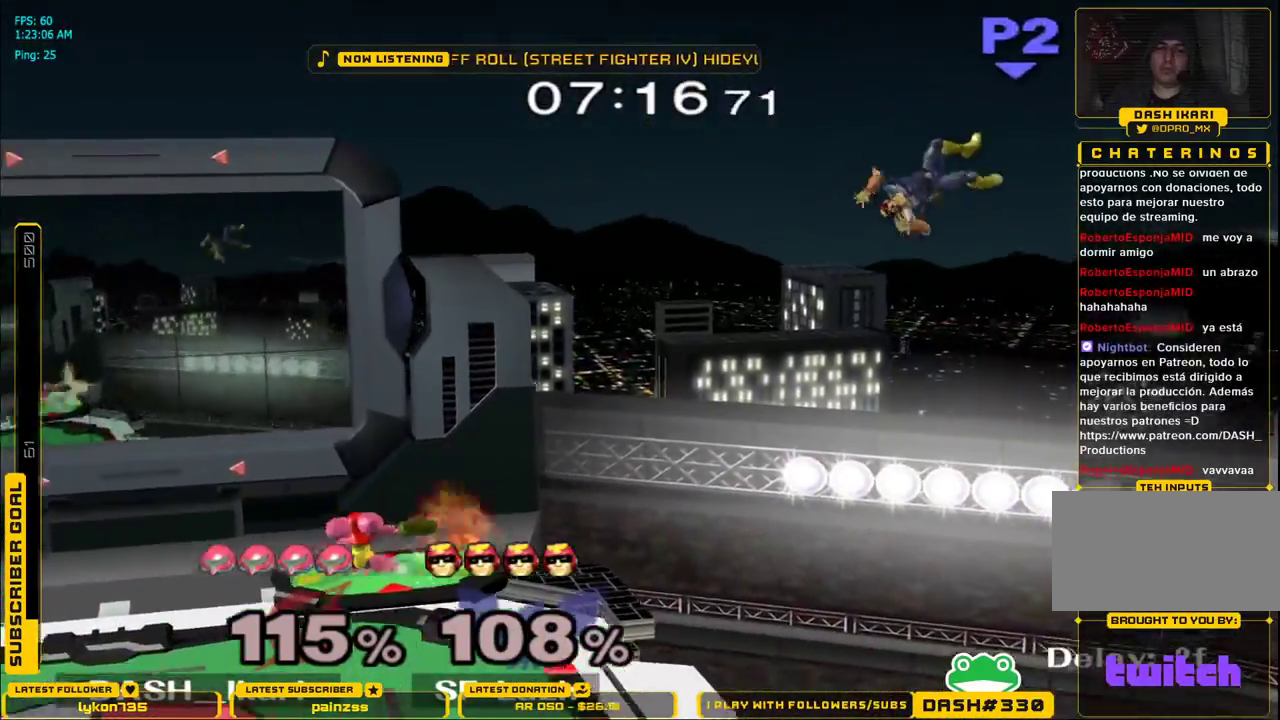
{"buttons": [], "left_stick": "center", "right_stick": "center", "events": [[150, "left_stick", "right"], [267, "X", "down"], [300, "X", "up"], [433, "left_stick", "center"]]}
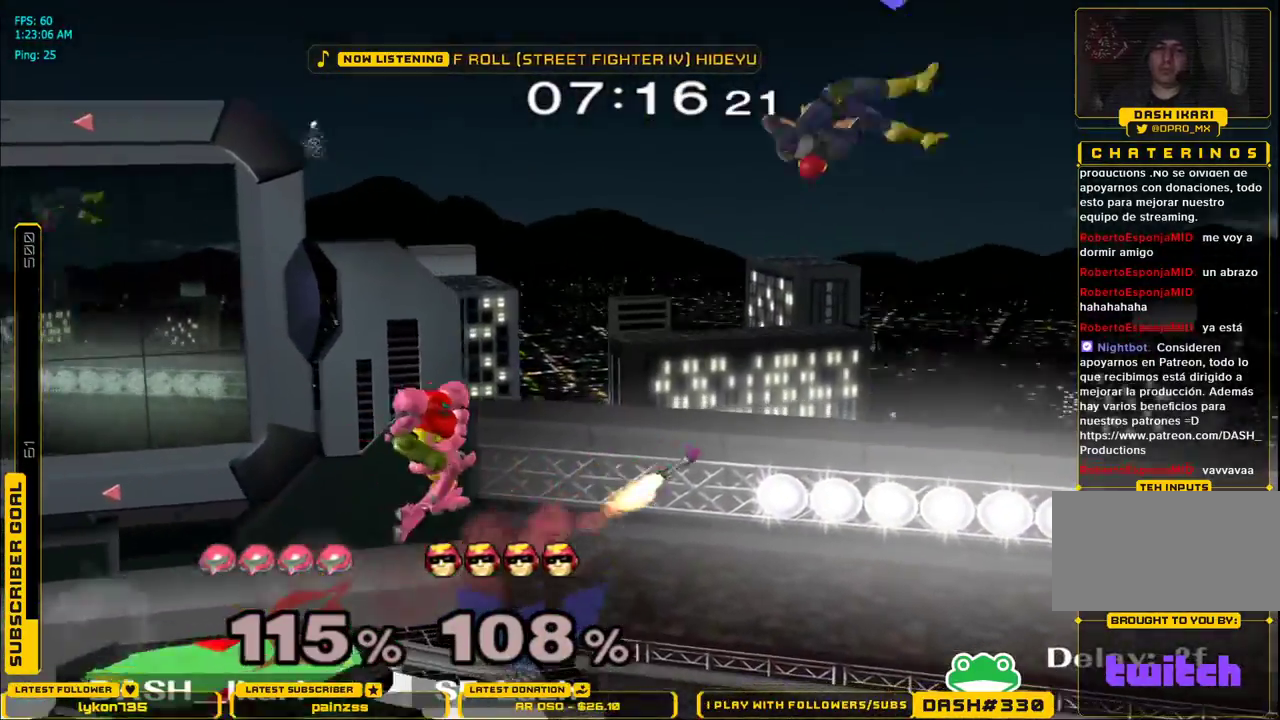
{"buttons": ["A", "X"], "left_stick": "center", "right_stick": "center", "events": [[50, "A", "down"], [133, "A", "up"], [133, "X", "down"], [183, "A", "down"]]}
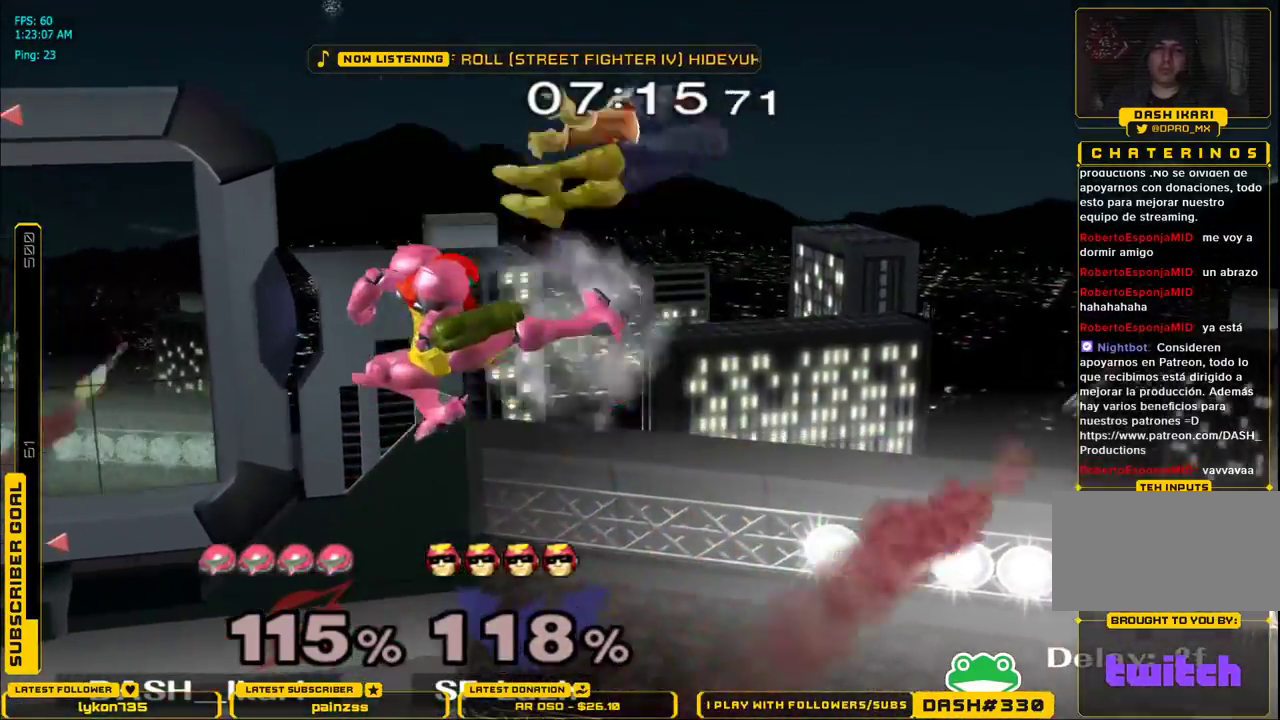
{"buttons": ["B"], "left_stick": "center", "right_stick": "center", "events": [[150, "A", "up"], [150, "X", "up"], [283, "left_stick", "down"], [417, "left_stick", "center"], [500, "B", "down"]]}
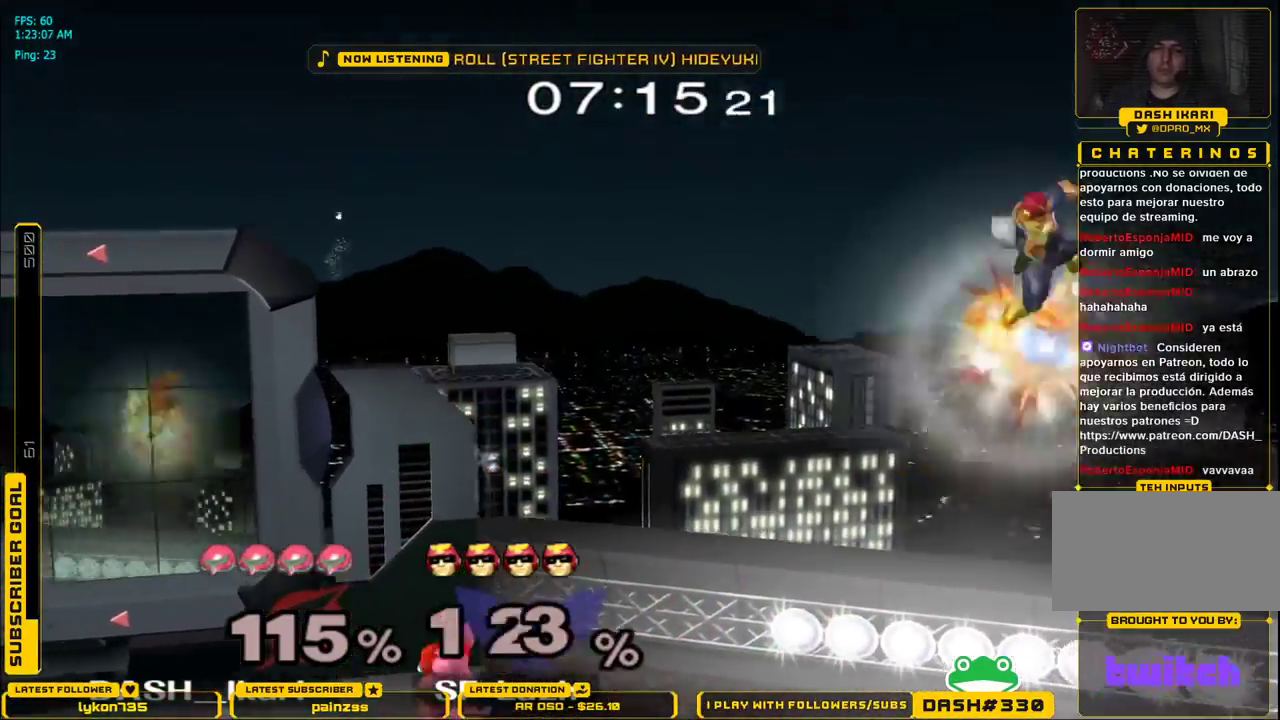
{"buttons": [], "left_stick": "center", "right_stick": "center", "events": [[67, "left_stick", "right"], [133, "B", "up"], [217, "B", "down"], [267, "B", "up"], [333, "left_stick", "center"]]}
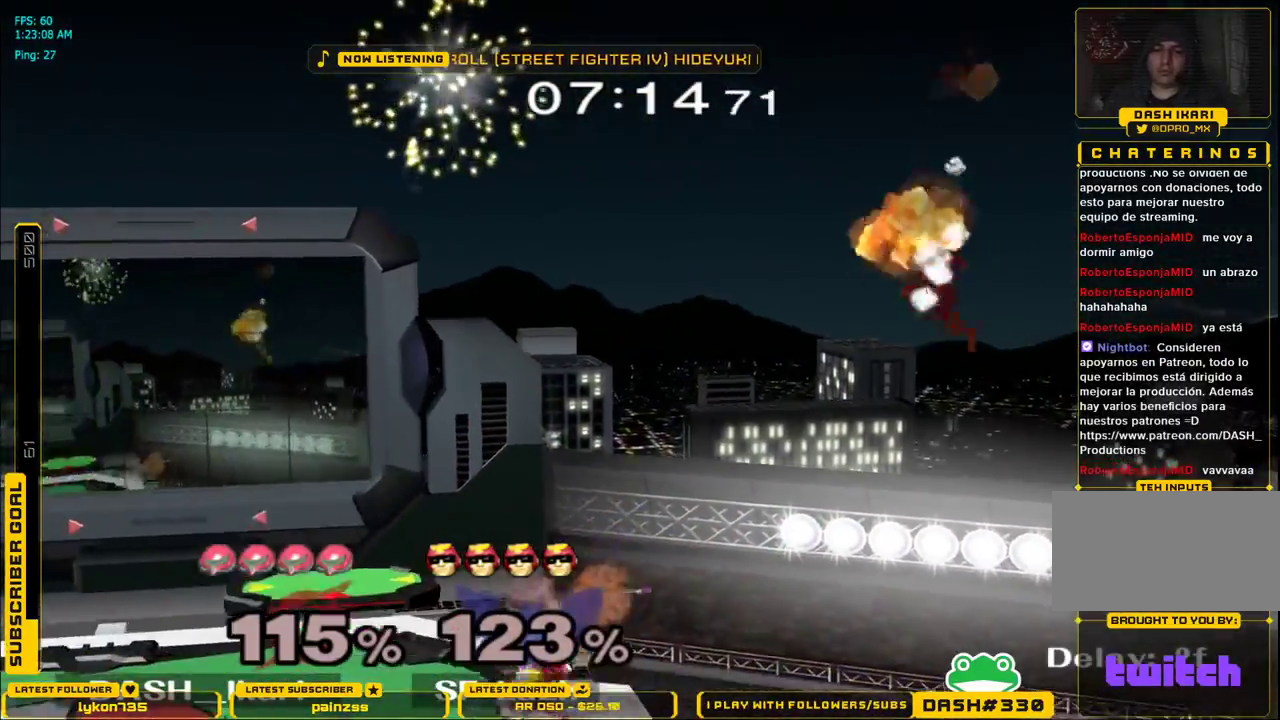
{"buttons": ["A", "X"], "left_stick": "center", "right_stick": "center", "events": [[133, "left_stick", "right"], [183, "X", "down"], [300, "X", "up"], [350, "left_stick", "center"], [483, "X", "down"], [500, "A", "down"]]}
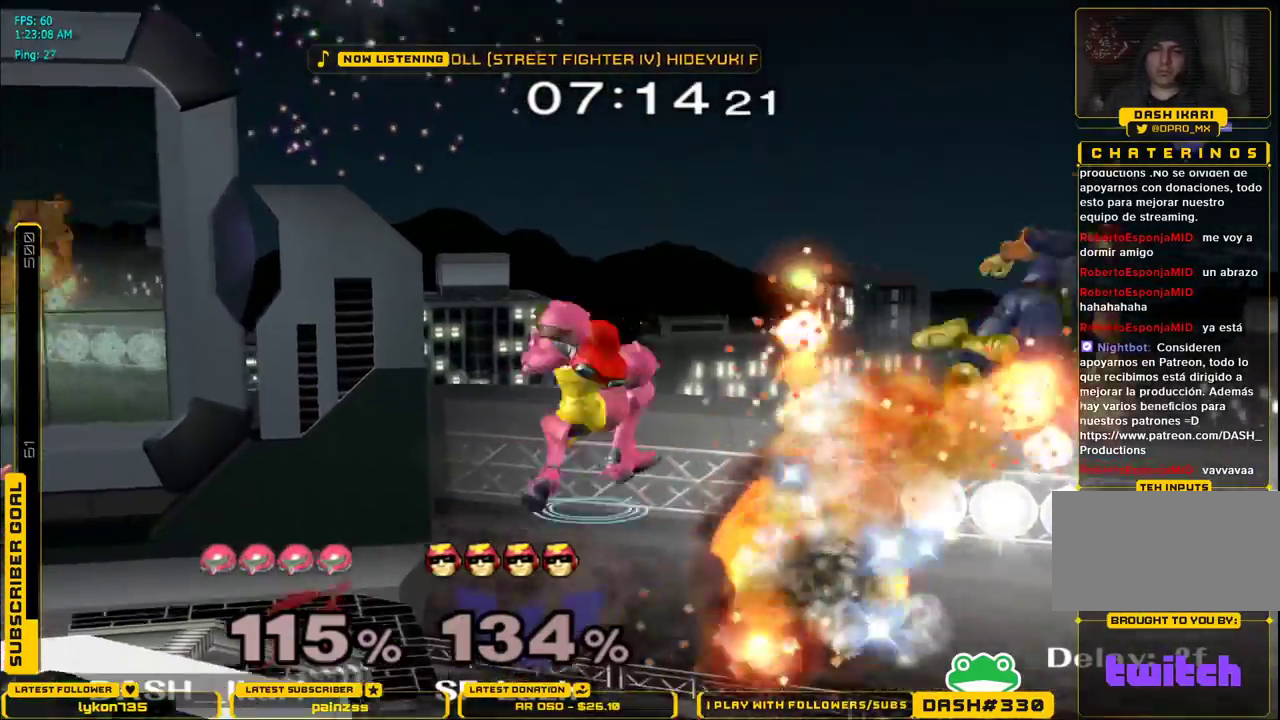
{"buttons": [], "left_stick": "left", "right_stick": "center", "events": [[217, "left_stick", "left"], [383, "A", "up"], [400, "X", "up"]]}
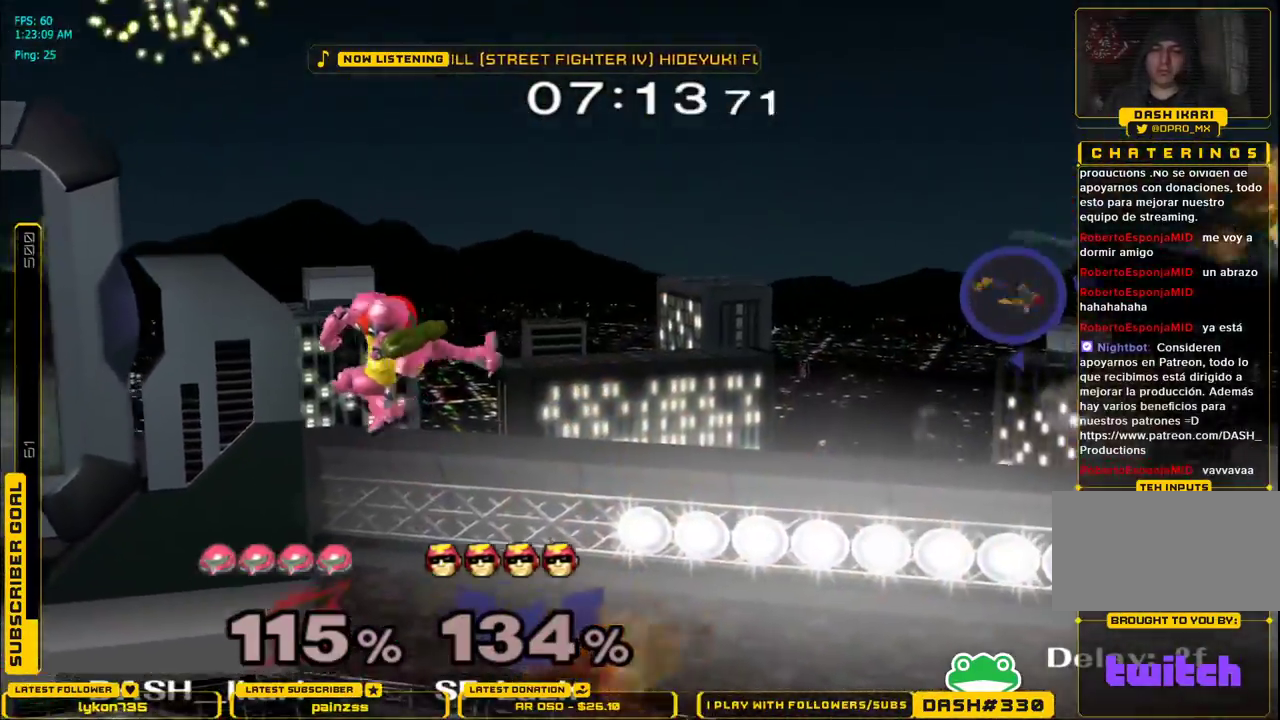
{"buttons": ["B"], "left_stick": "right", "right_stick": "center"}
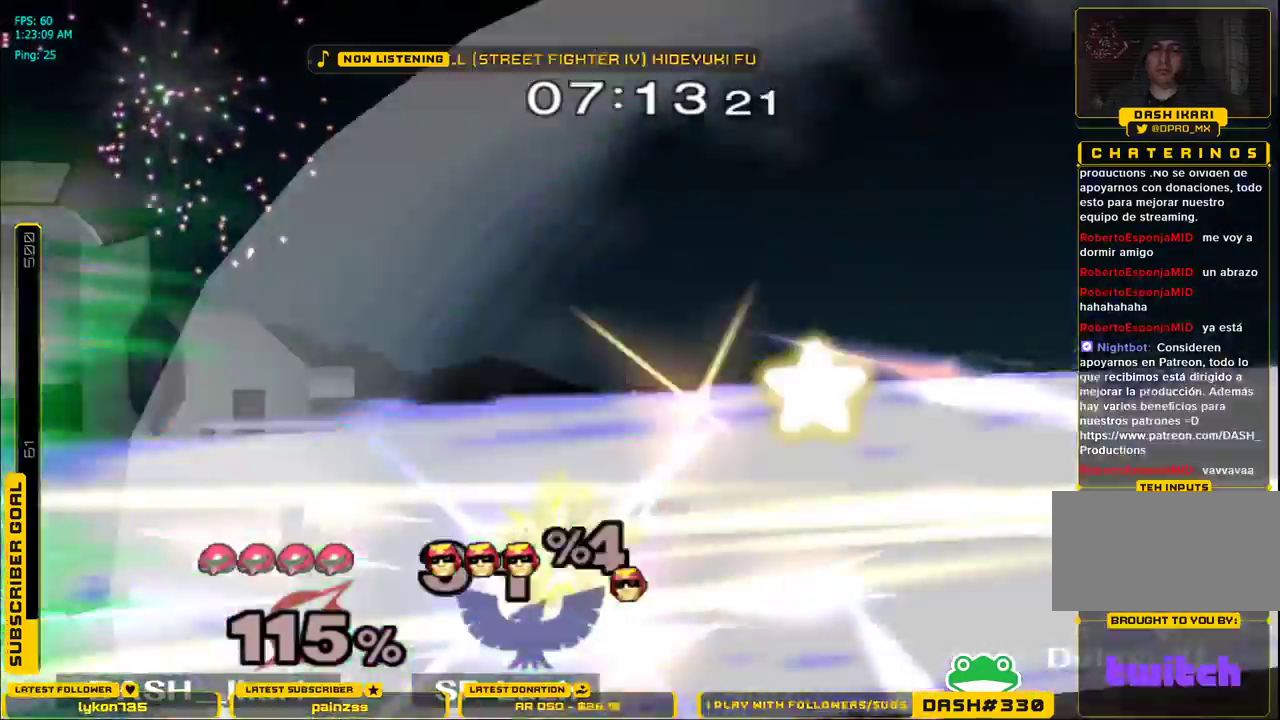
{"buttons": [], "left_stick": "left", "right_stick": "center", "events": [[67, "B", "up"], [117, "left_stick", "center"], [483, "left_stick", "left"]]}
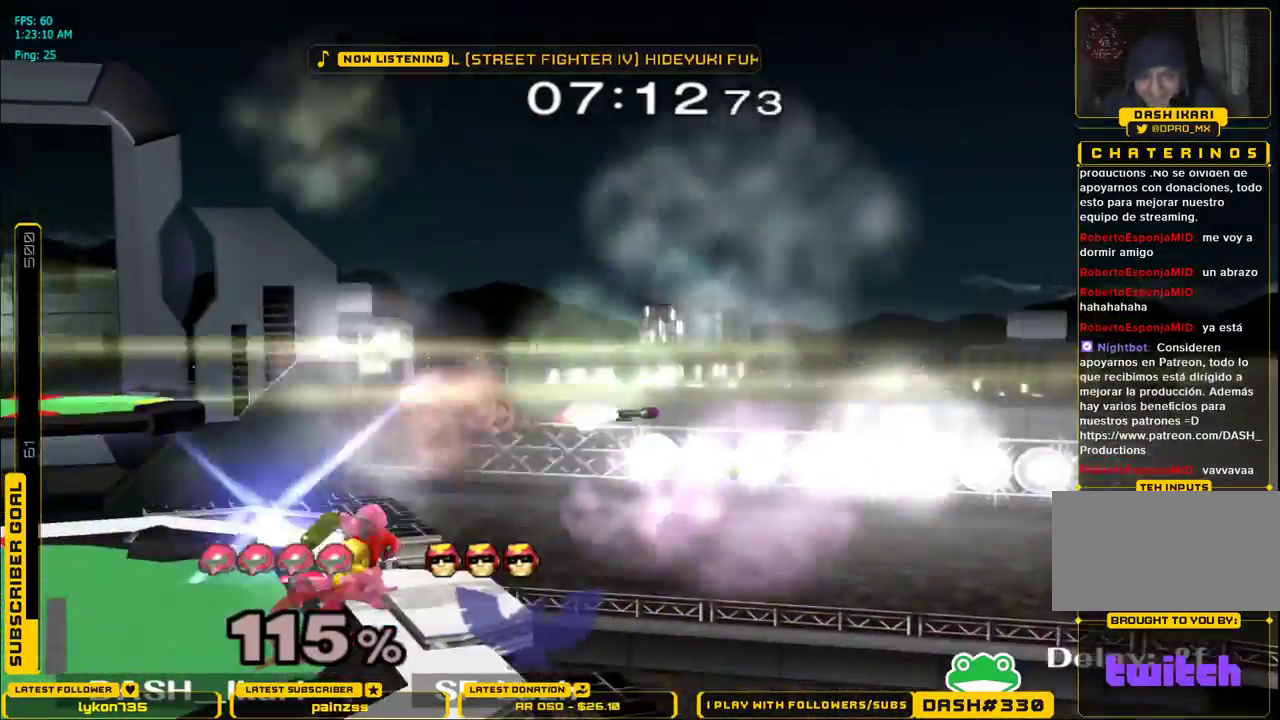
{"buttons": [], "left_stick": "center", "right_stick": "center", "events": [[117, "left_stick", "center"], [283, "B", "down"], [450, "B", "up"]]}
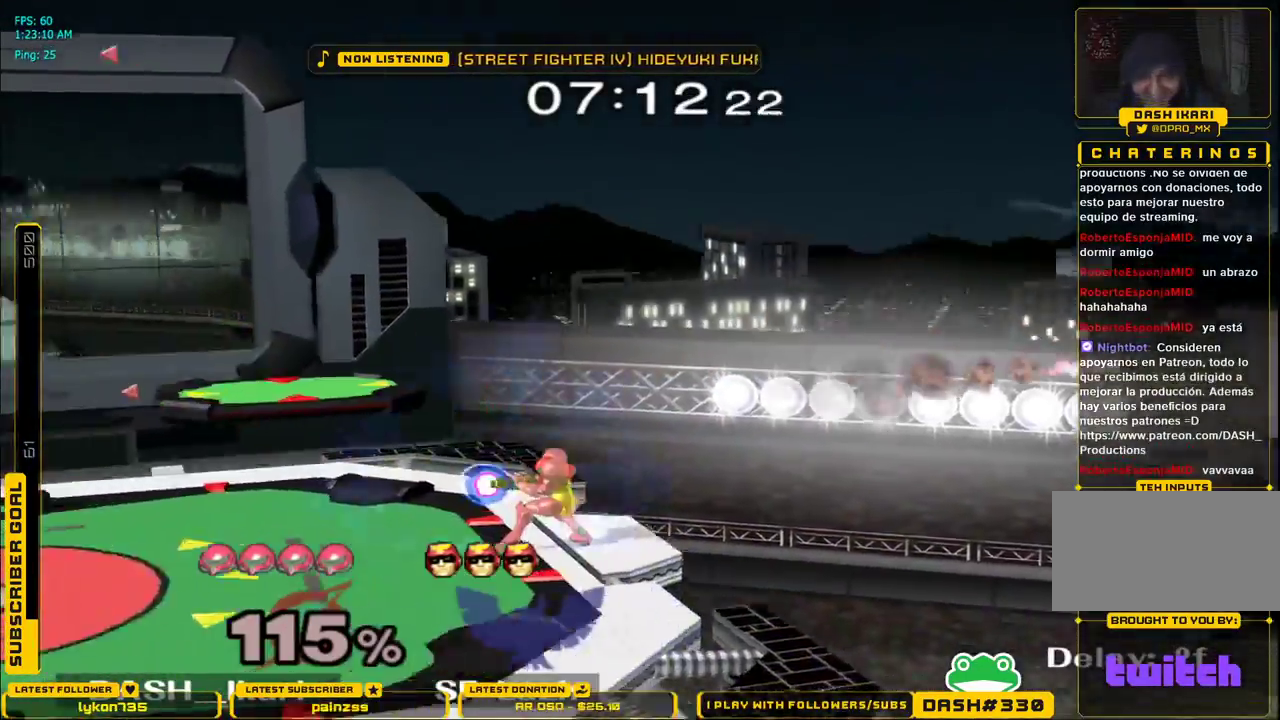
{"buttons": [], "left_stick": "center", "right_stick": "center", "events": []}
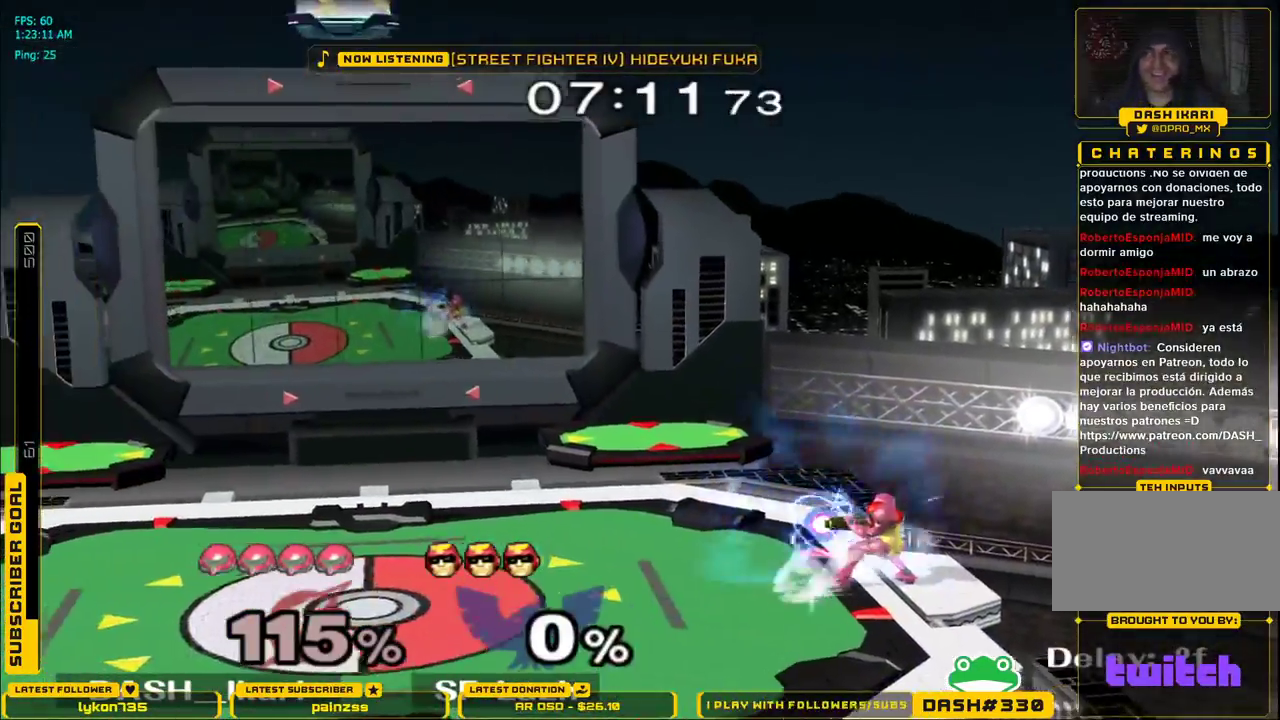
{"buttons": [], "left_stick": "center", "right_stick": "center", "events": [[433, "L1", "down"], [483, "L1", "up"]]}
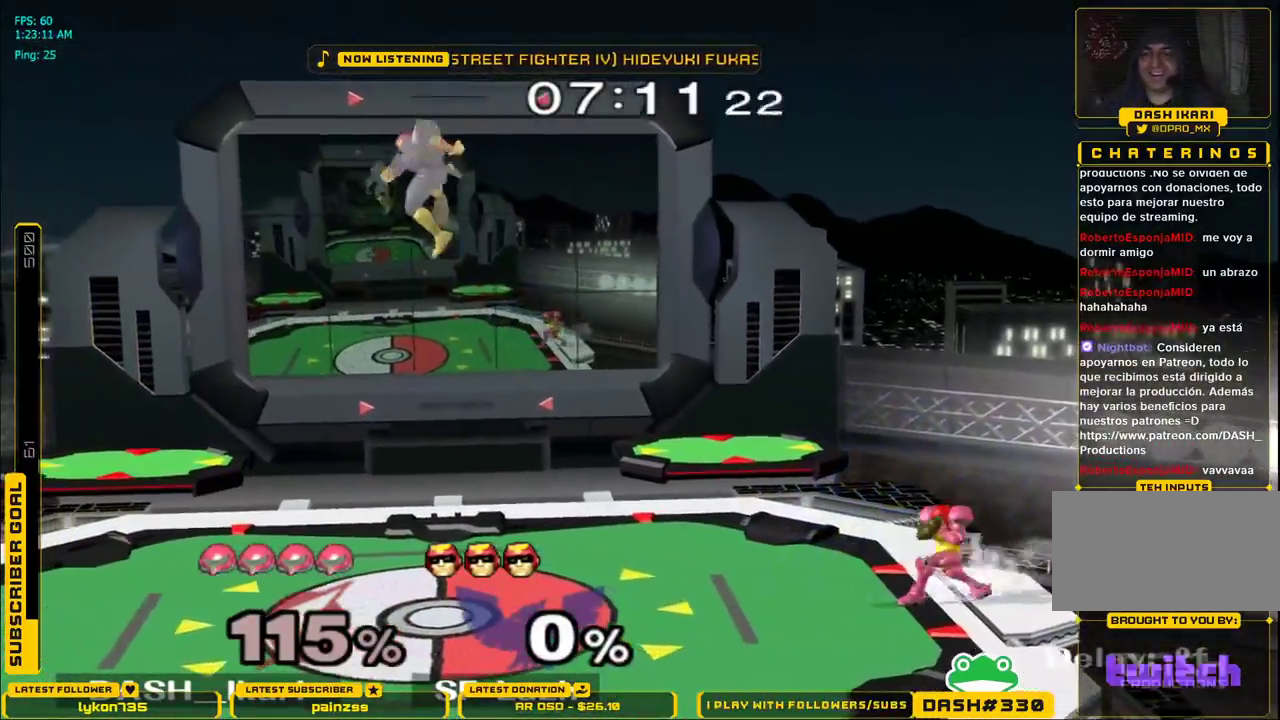
{"buttons": [], "left_stick": "center", "right_stick": "center", "events": [[100, "X", "down"], [117, "X", "up"], [117, "left_stick", "down-right"], [150, "L1", "down"], [250, "L1", "up"], [267, "left_stick", "center"], [367, "left_stick", "down"], [450, "left_stick", "center"]]}
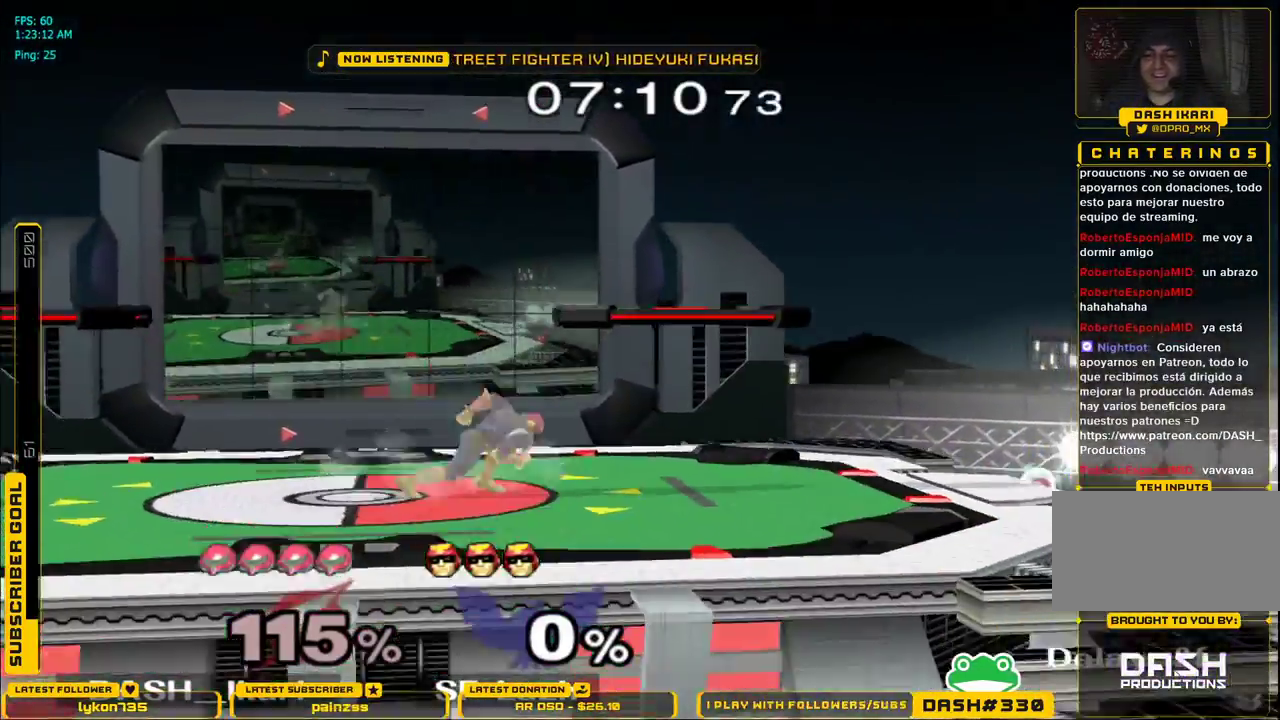
{"buttons": [], "left_stick": "center", "right_stick": "center", "events": [[150, "left_stick", "down"], [250, "X", "down"], [267, "left_stick", "center"], [333, "X", "up"]]}
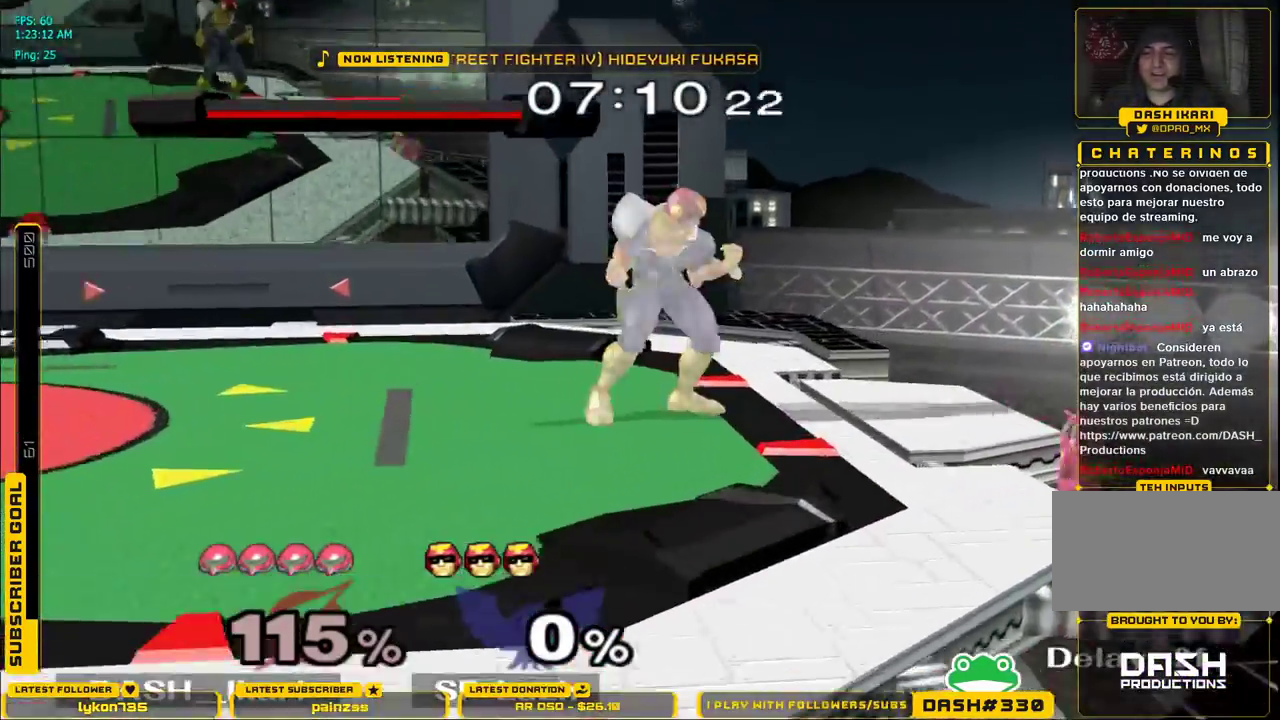
{"buttons": [], "left_stick": "down", "right_stick": "center", "events": [[483, "left_stick", "down"]]}
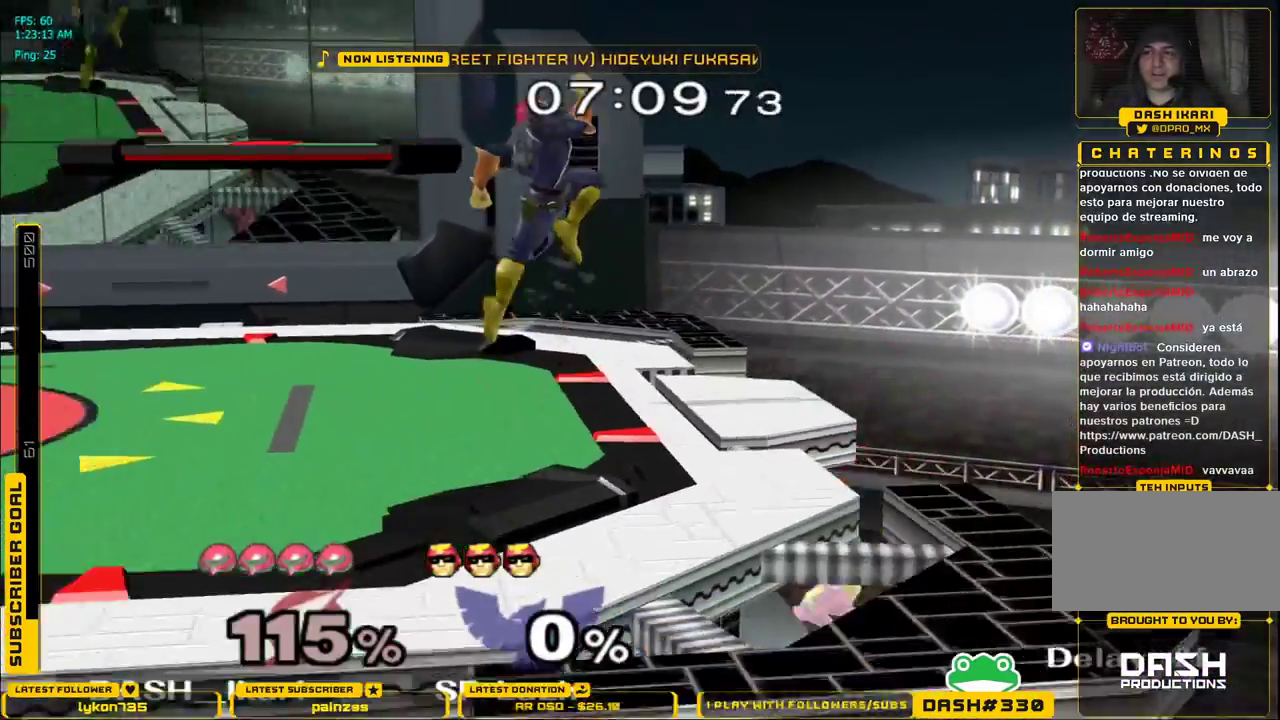
{"buttons": [], "left_stick": "center", "right_stick": "center", "events": [[67, "X", "down"], [67, "left_stick", "center"], [150, "X", "up"]]}
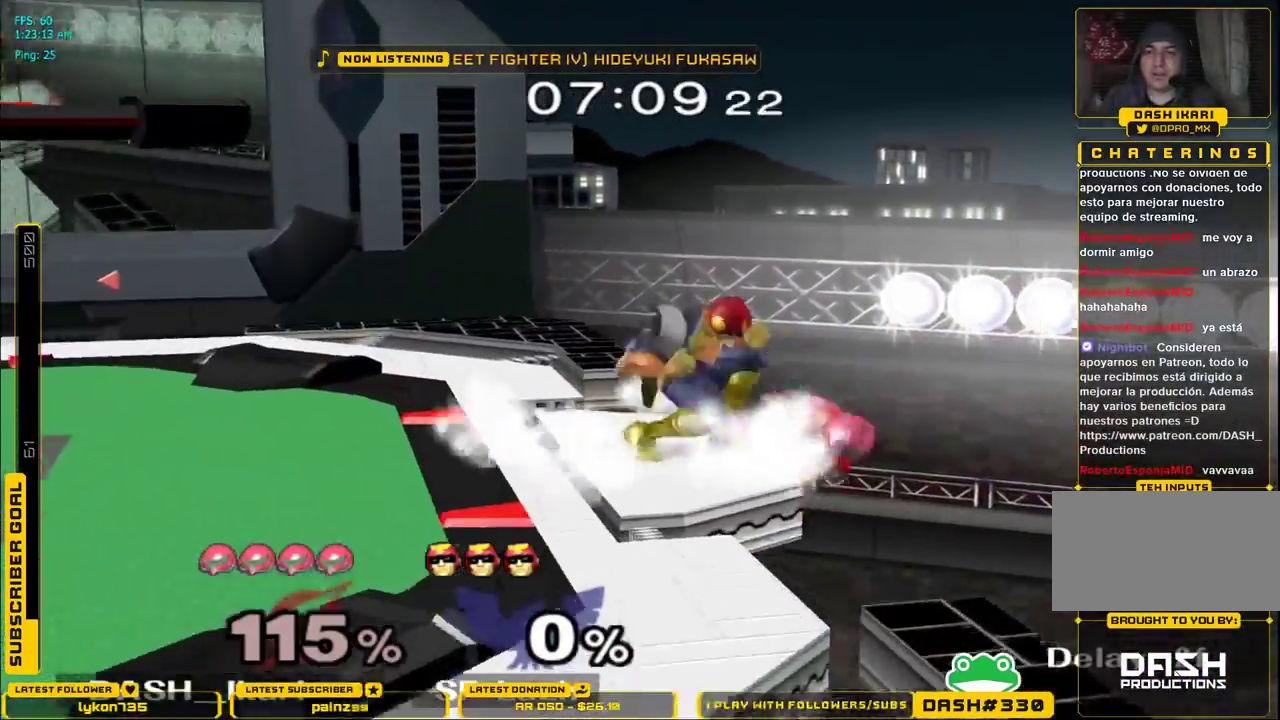
{"buttons": [], "left_stick": "center", "right_stick": "center", "events": [[300, "left_stick", "down"], [383, "left_stick", "center"], [400, "X", "down"], [467, "X", "up"]]}
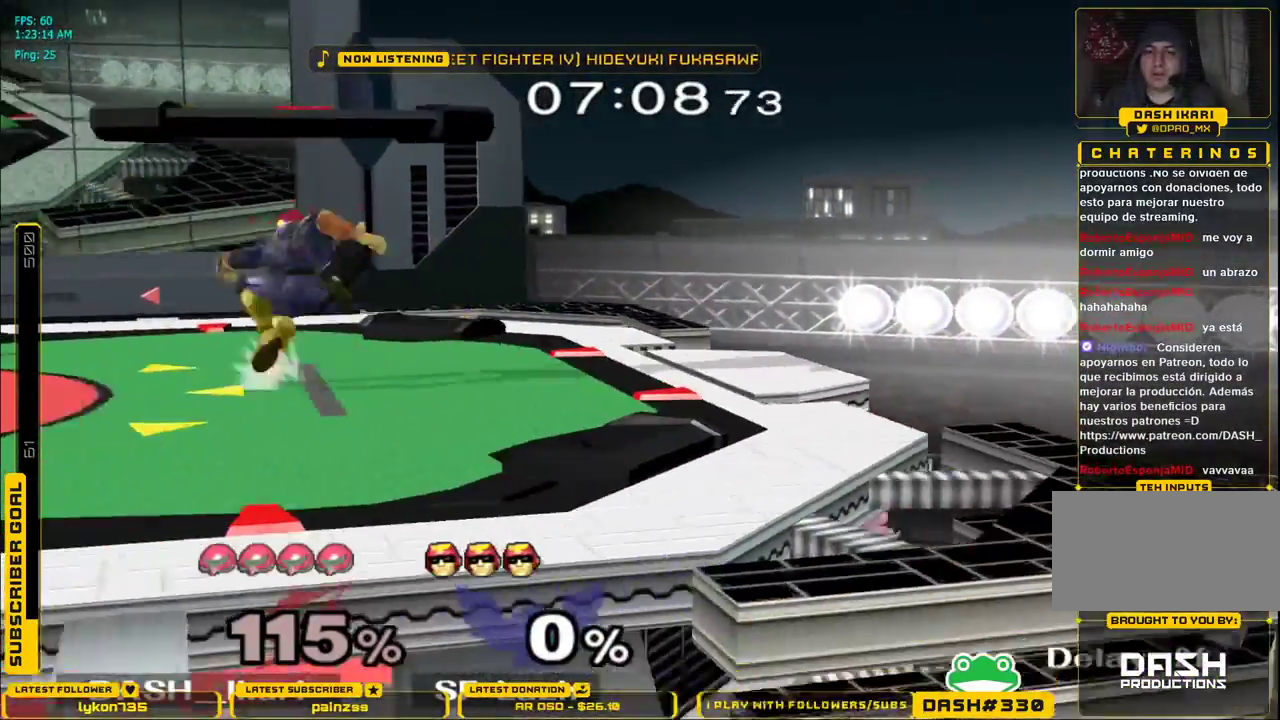
{"buttons": [], "left_stick": "center", "right_stick": "center", "events": [[233, "X", "down"], [250, "X", "up"]]}
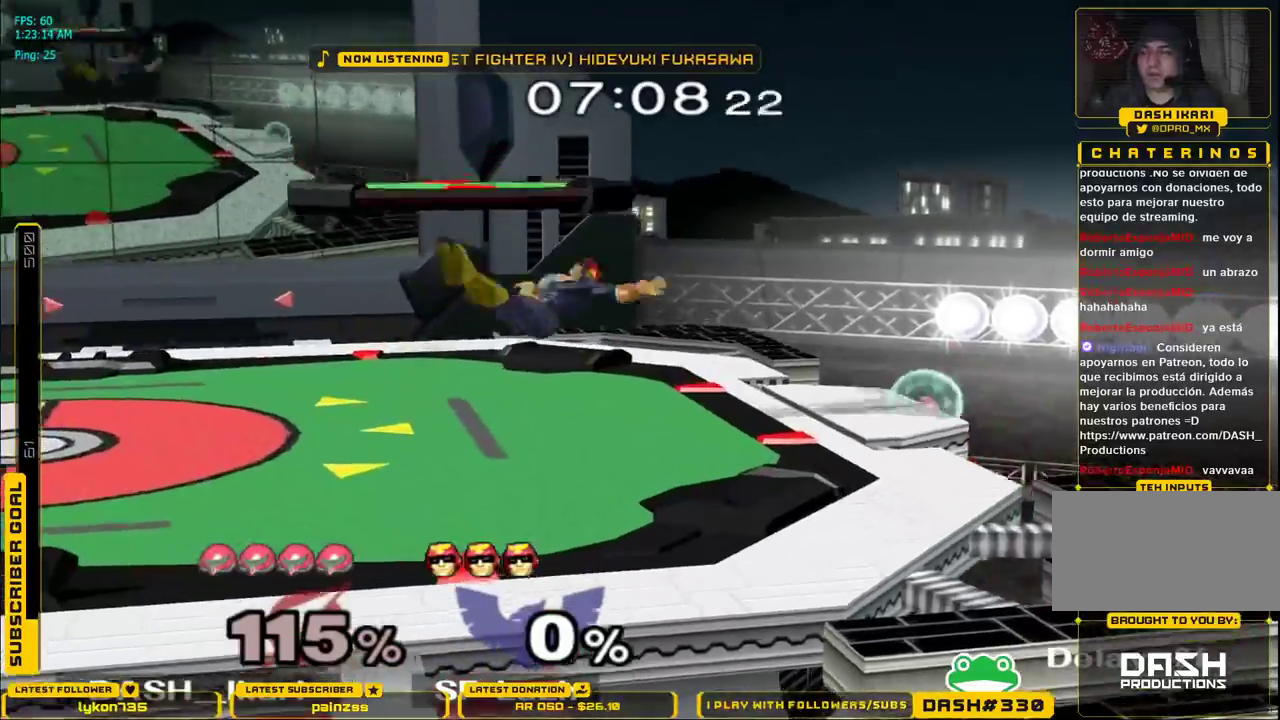
{"buttons": [], "left_stick": "left", "right_stick": "center", "events": [[150, "left_stick", "left"]]}